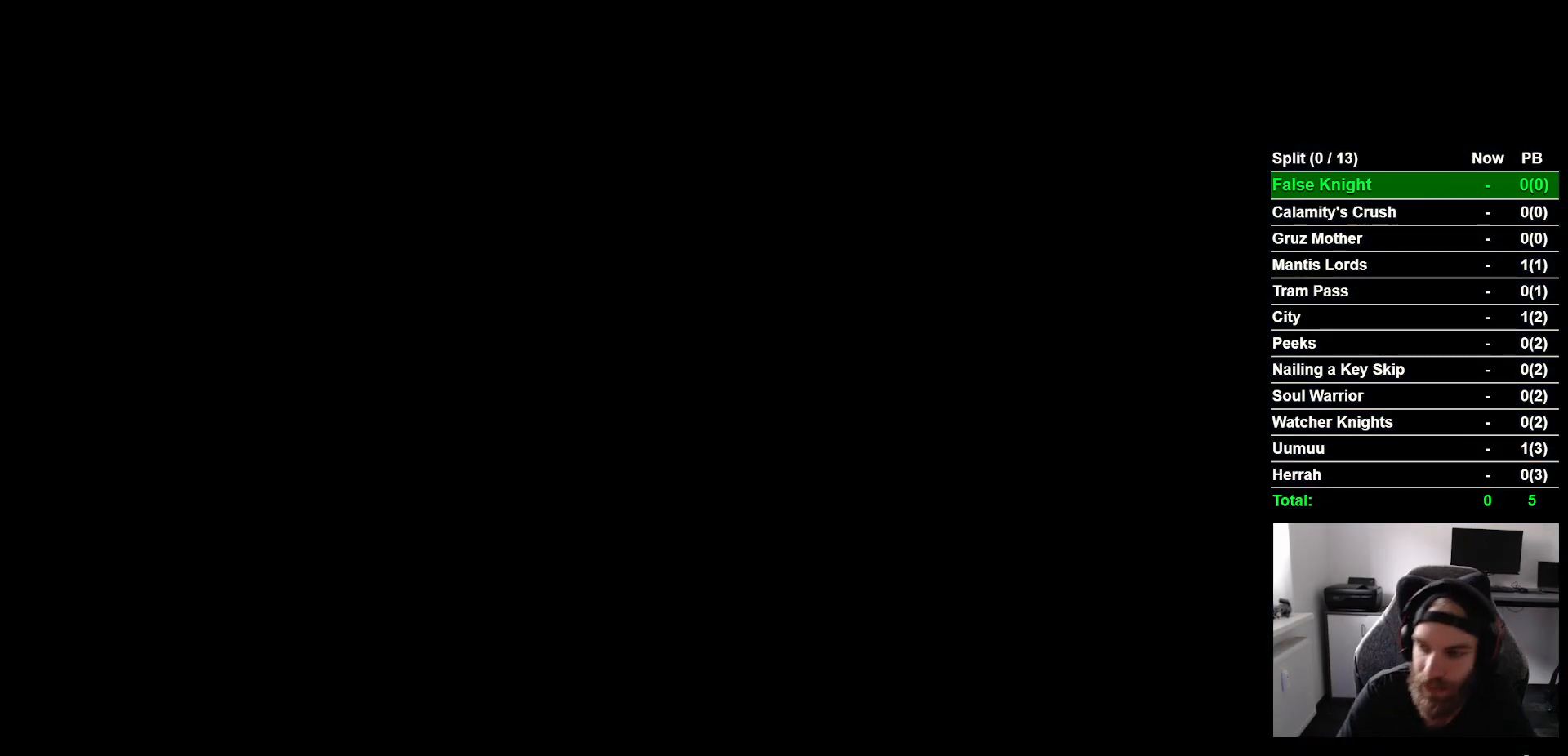
Gameplay with a controller (PlayStation layout); each line is a JSON object with the inputs held at the frame after it. "events" lists button and stick changes between this image and that frame as [ms after this image, input, new state], when the widget could be followed in between.
{"buttons": ["CROSS"], "left_stick": "center", "right_stick": "center", "events": [[33, "CROSS", "down"], [133, "CROSS", "up"], [250, "CROSS", "down"], [317, "CROSS", "up"], [417, "CROSS", "down"]]}
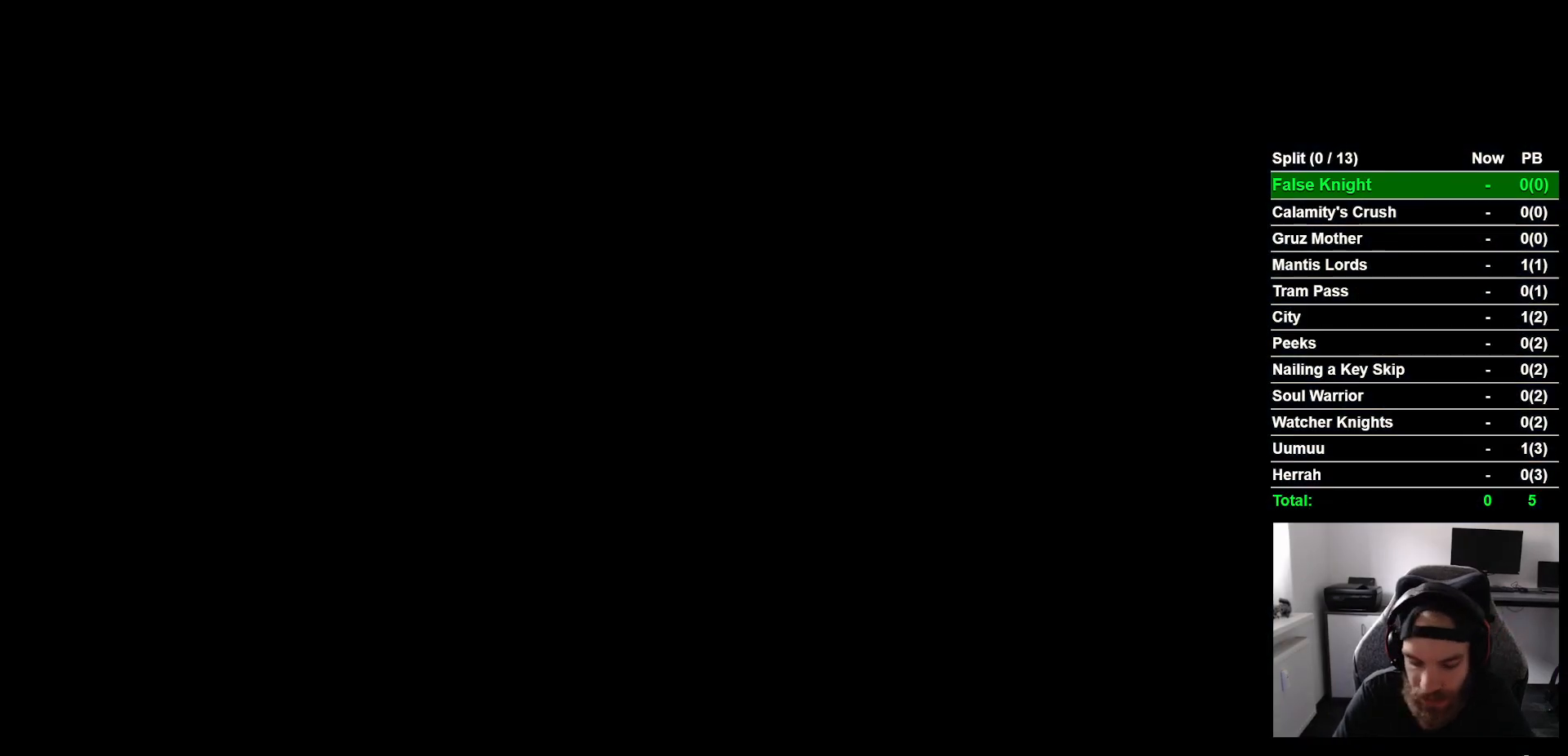
{"buttons": [], "left_stick": "center", "right_stick": "center", "events": [[33, "CROSS", "up"], [83, "CROSS", "down"], [217, "CROSS", "up"], [333, "CROSS", "down"], [400, "CROSS", "up"]]}
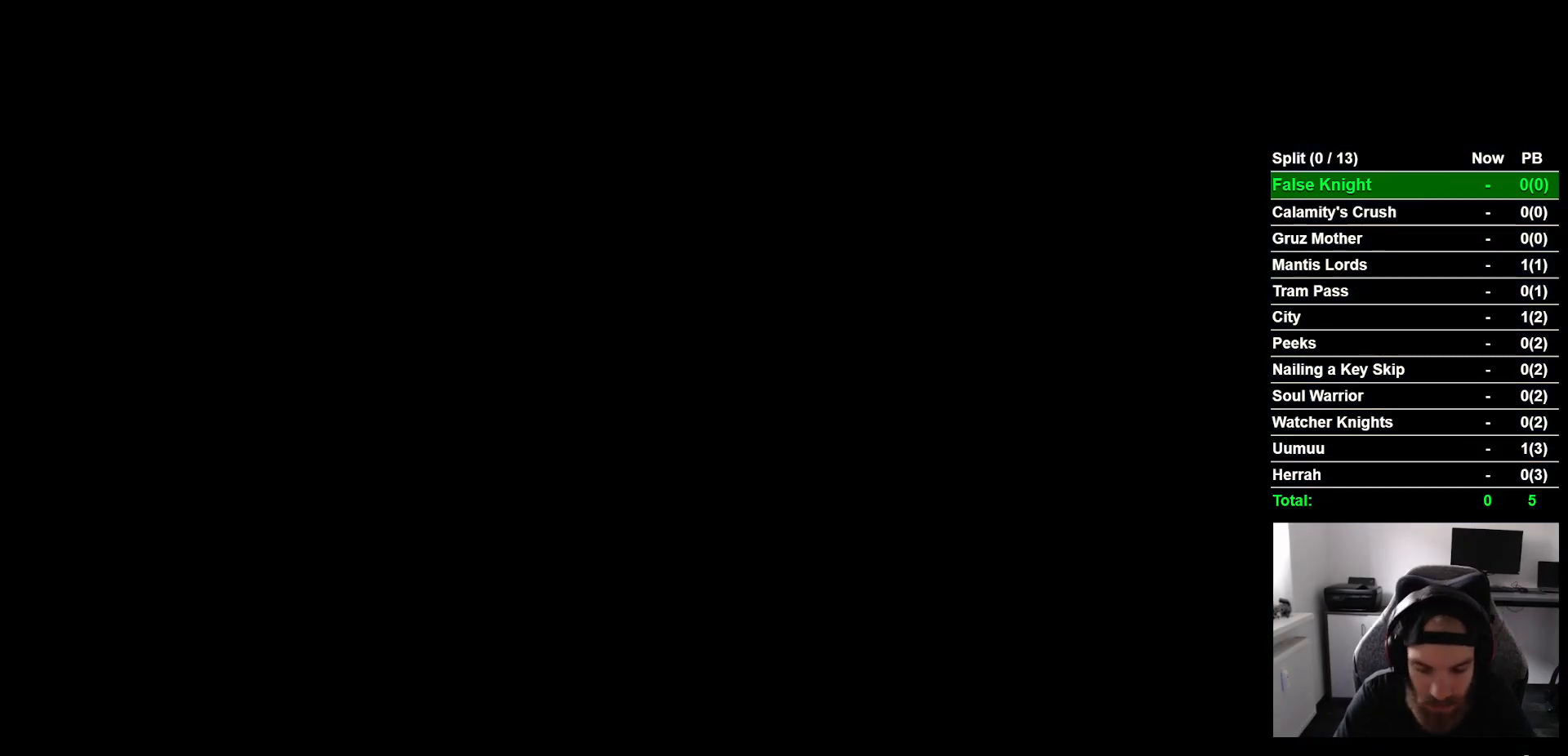
{"buttons": ["CROSS"], "left_stick": "center", "right_stick": "center", "events": [[33, "CROSS", "down"], [117, "CROSS", "up"], [233, "CROSS", "down"], [300, "CROSS", "up"], [433, "CROSS", "down"]]}
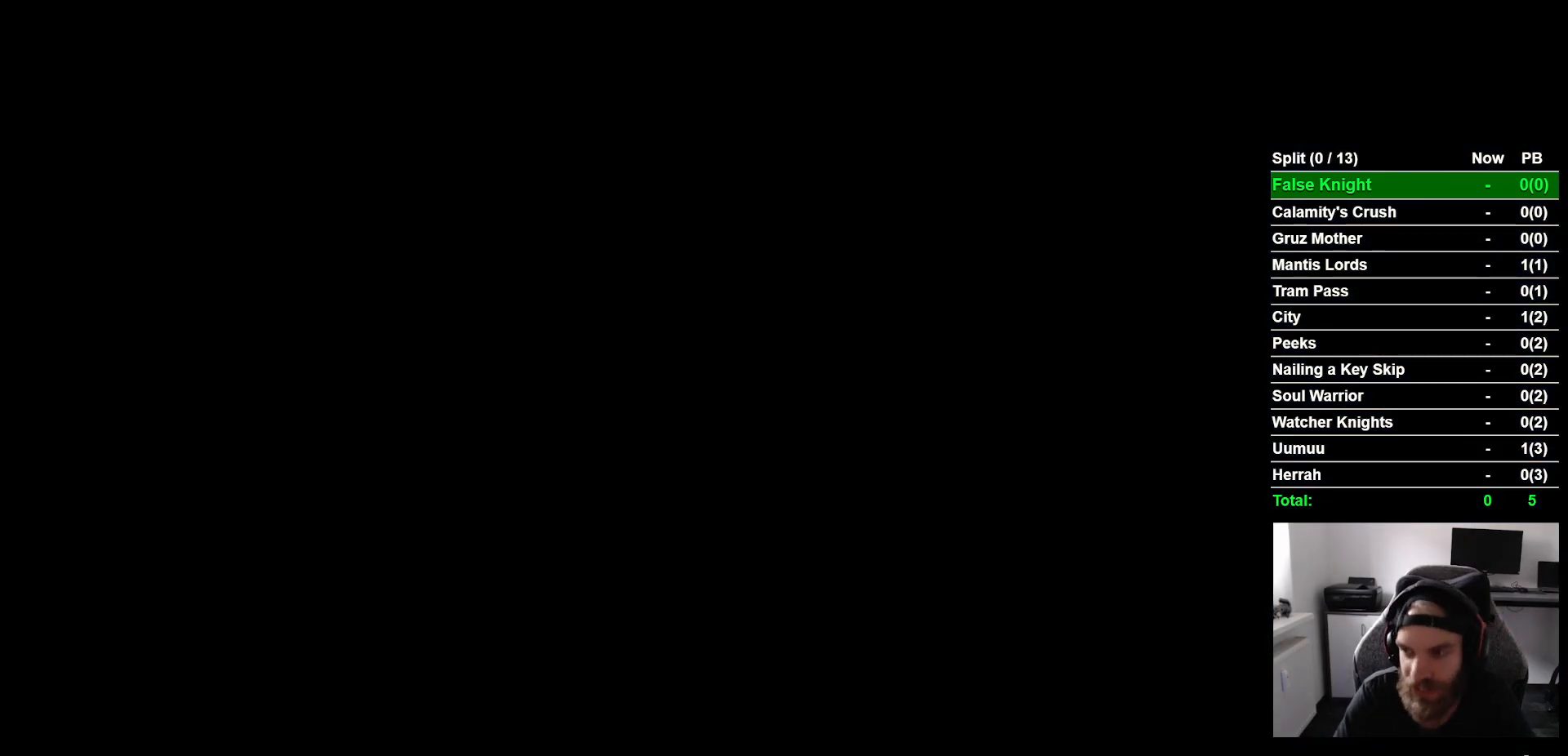
{"buttons": [], "left_stick": "center", "right_stick": "center", "events": [[17, "CROSS", "up"], [133, "CROSS", "down"], [233, "CROSS", "up"], [333, "CROSS", "down"], [433, "CROSS", "up"]]}
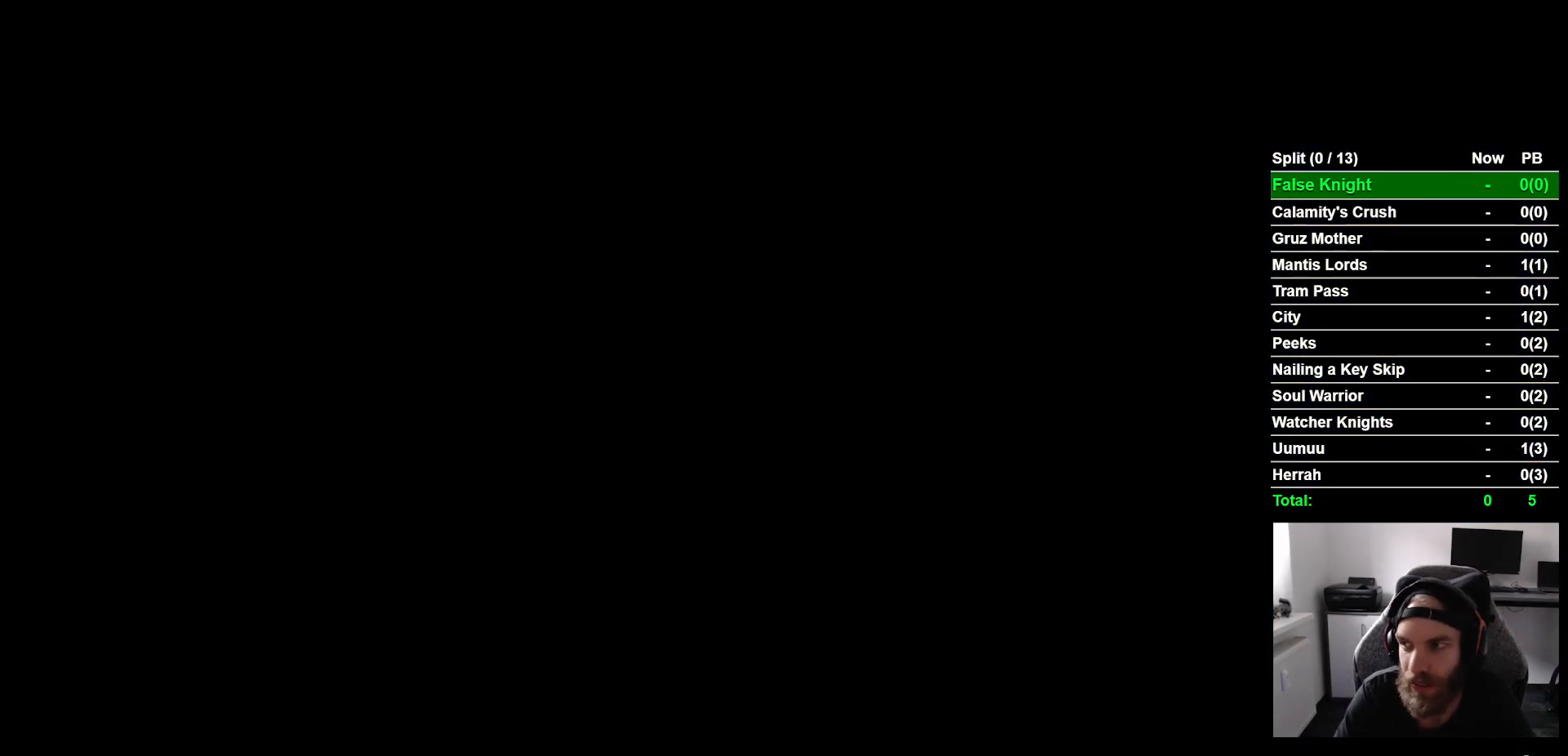
{"buttons": ["CROSS"], "left_stick": "center", "right_stick": "center", "events": [[67, "CROSS", "down"], [150, "CROSS", "up"], [267, "CROSS", "down"], [367, "CROSS", "up"], [500, "CROSS", "down"]]}
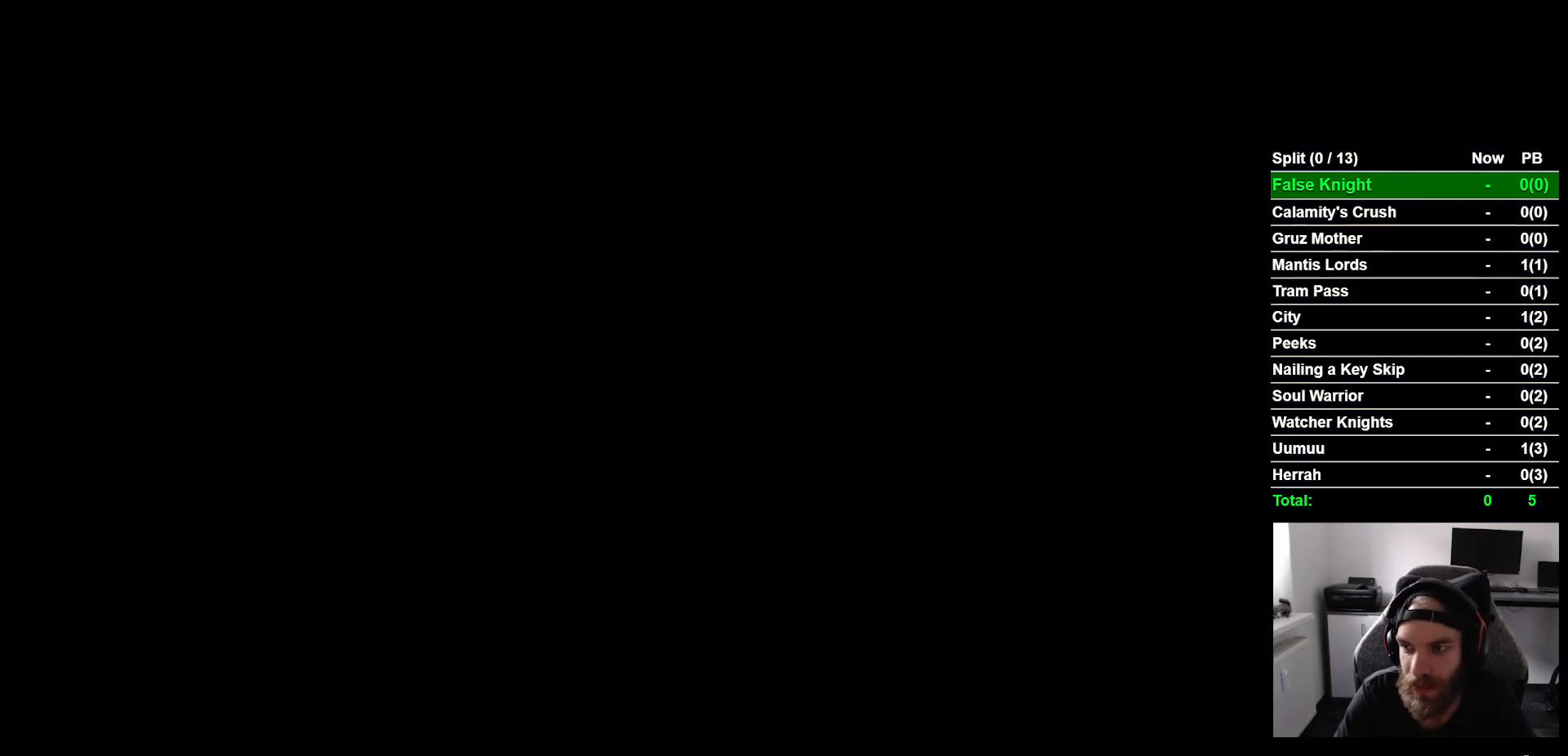
{"buttons": ["CROSS"], "left_stick": "center", "right_stick": "center", "events": [[67, "CROSS", "up"], [200, "CROSS", "down"], [283, "CROSS", "up"], [417, "CROSS", "down"]]}
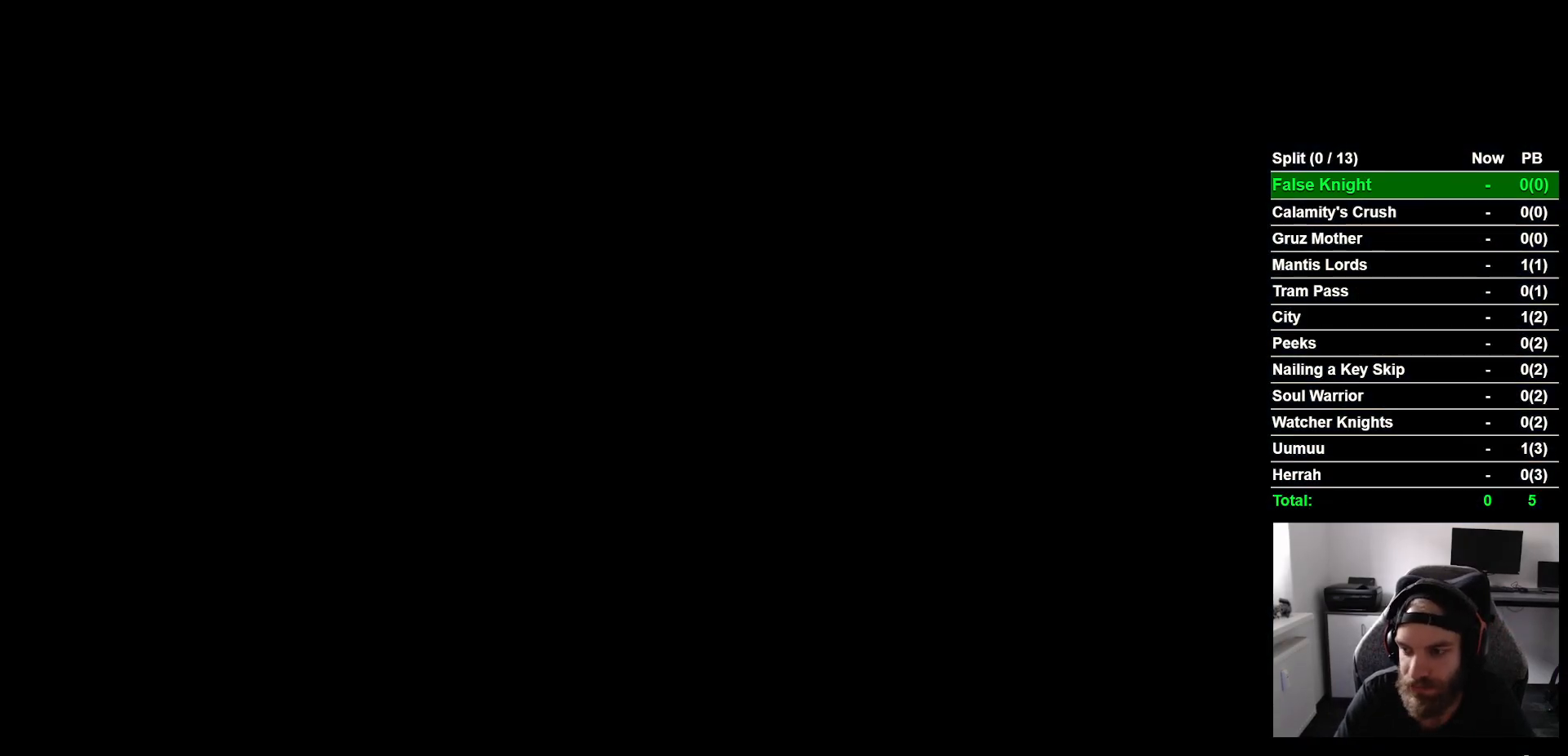
{"buttons": [], "left_stick": "center", "right_stick": "center", "events": [[83, "CROSS", "up"], [200, "CROSS", "down"], [333, "CROSS", "up"]]}